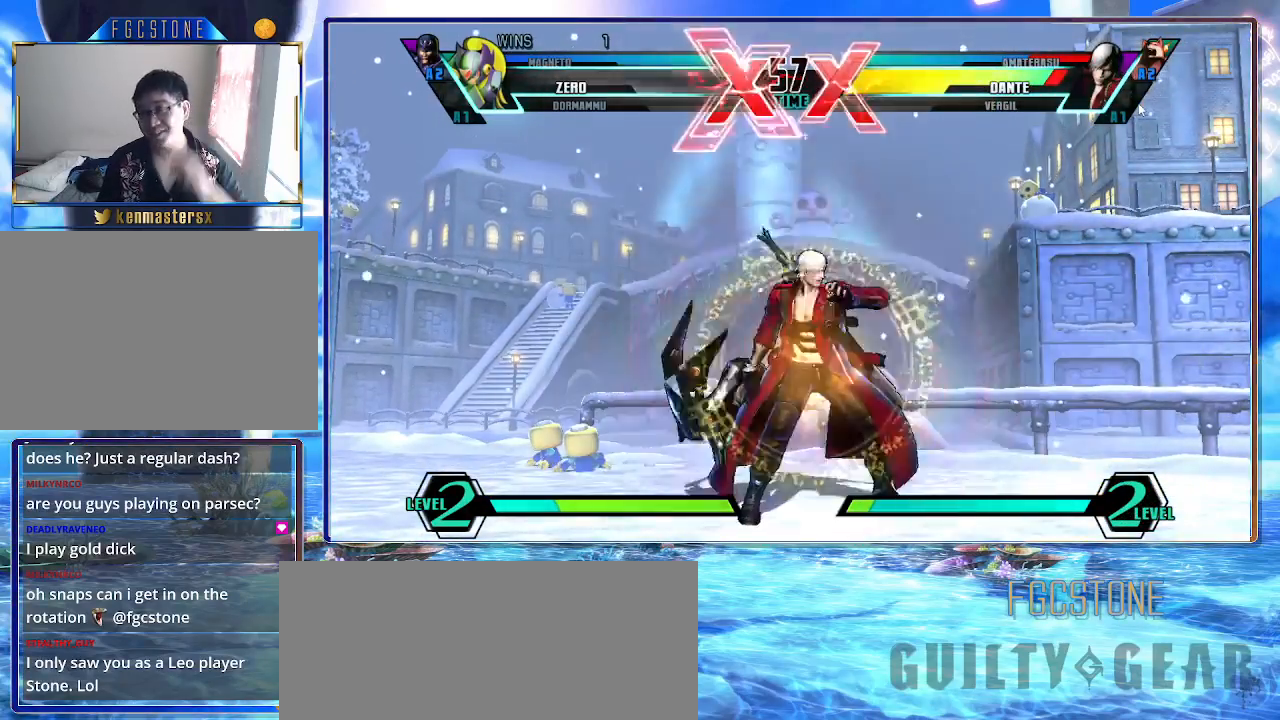
Gameplay with a controller (arcade stick); each line is a JSON object with the inputs held at the frame after it. "events" lists button and stick changes between this image and that frame as [ms after this image, input, new state], when the widget could be followed in between. Not read: L3 R3.
{"buttons": [], "left_stick": "right", "events": [[267, "left_stick", "right"]]}
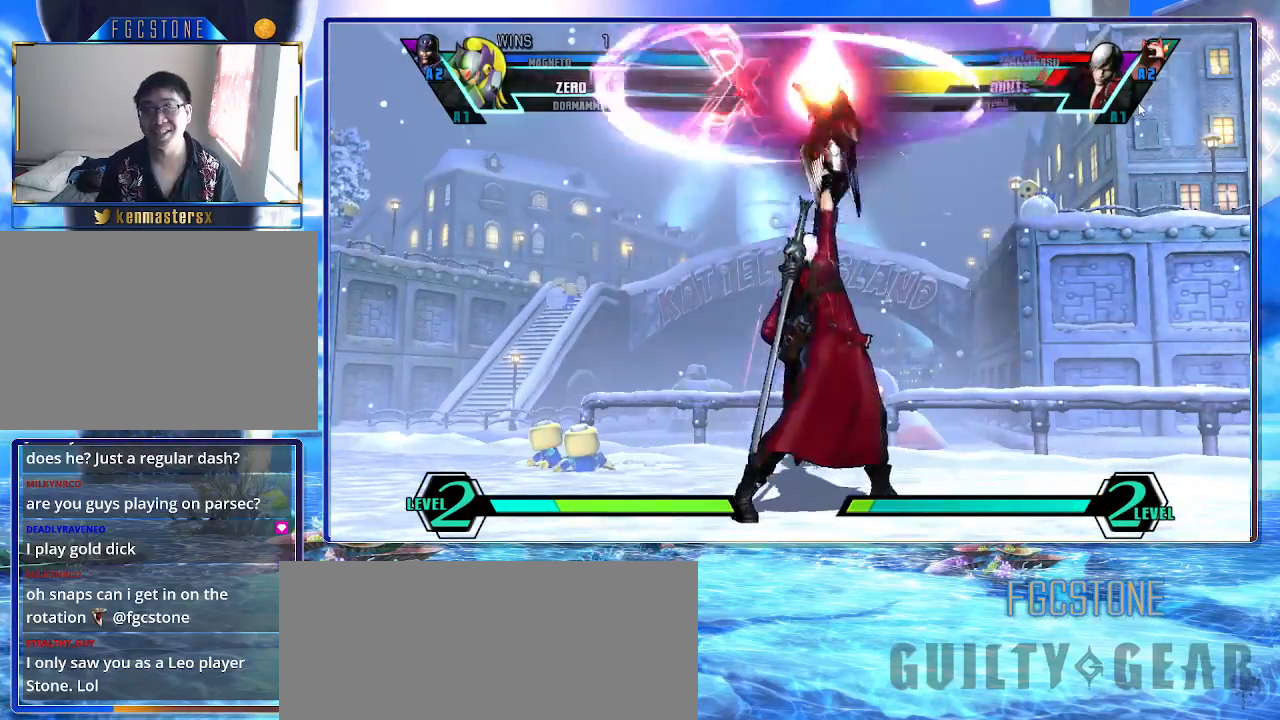
{"buttons": [], "left_stick": "right", "events": []}
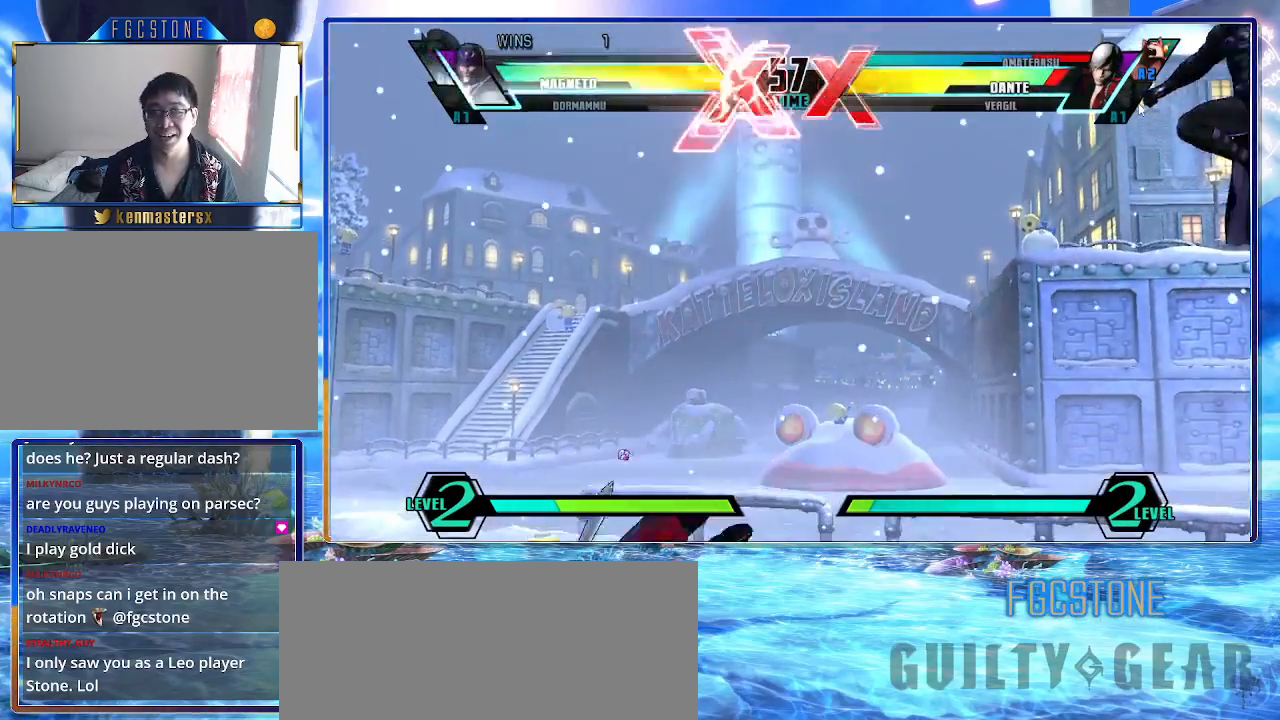
{"buttons": [], "left_stick": "right", "events": []}
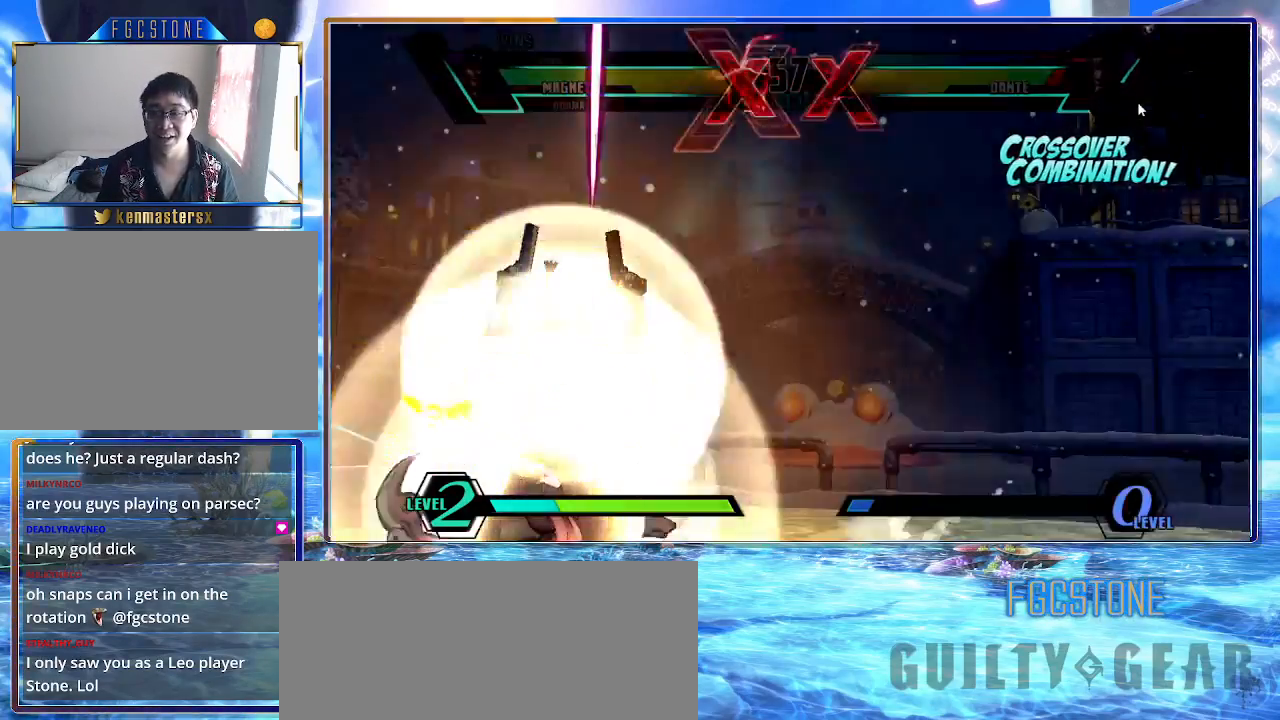
{"buttons": [], "left_stick": "right", "events": []}
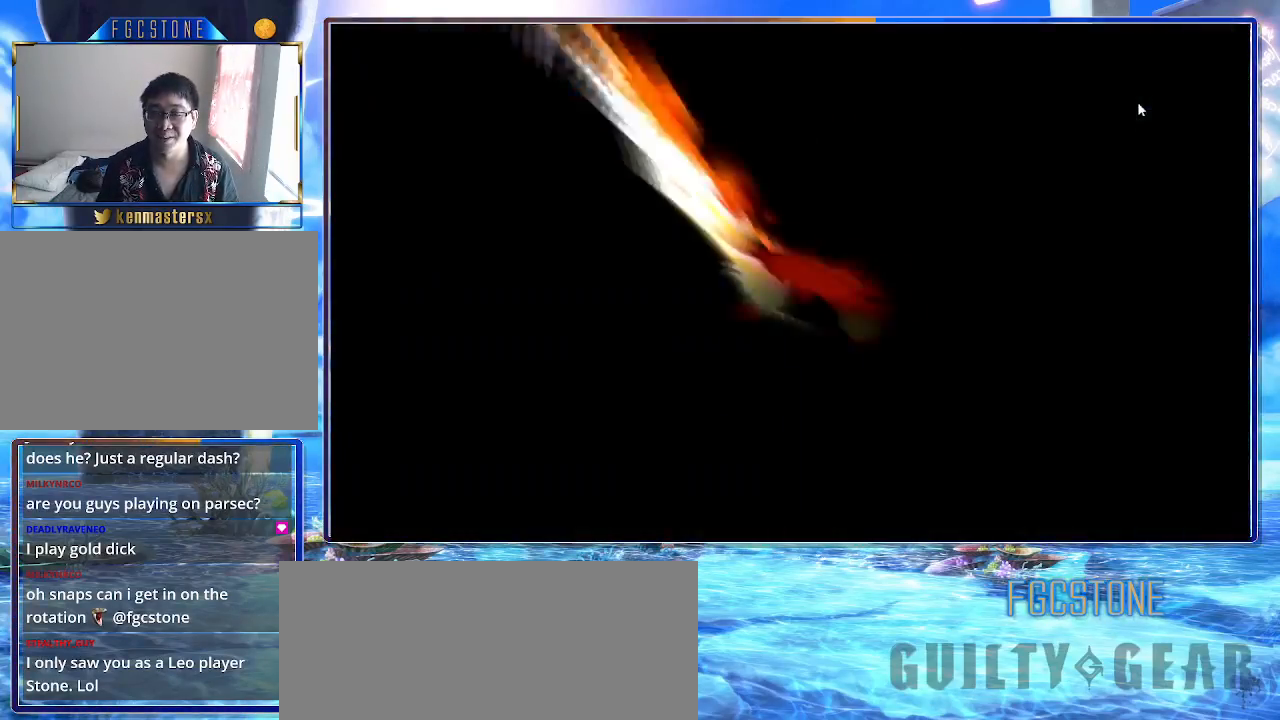
{"buttons": [], "left_stick": "right", "events": []}
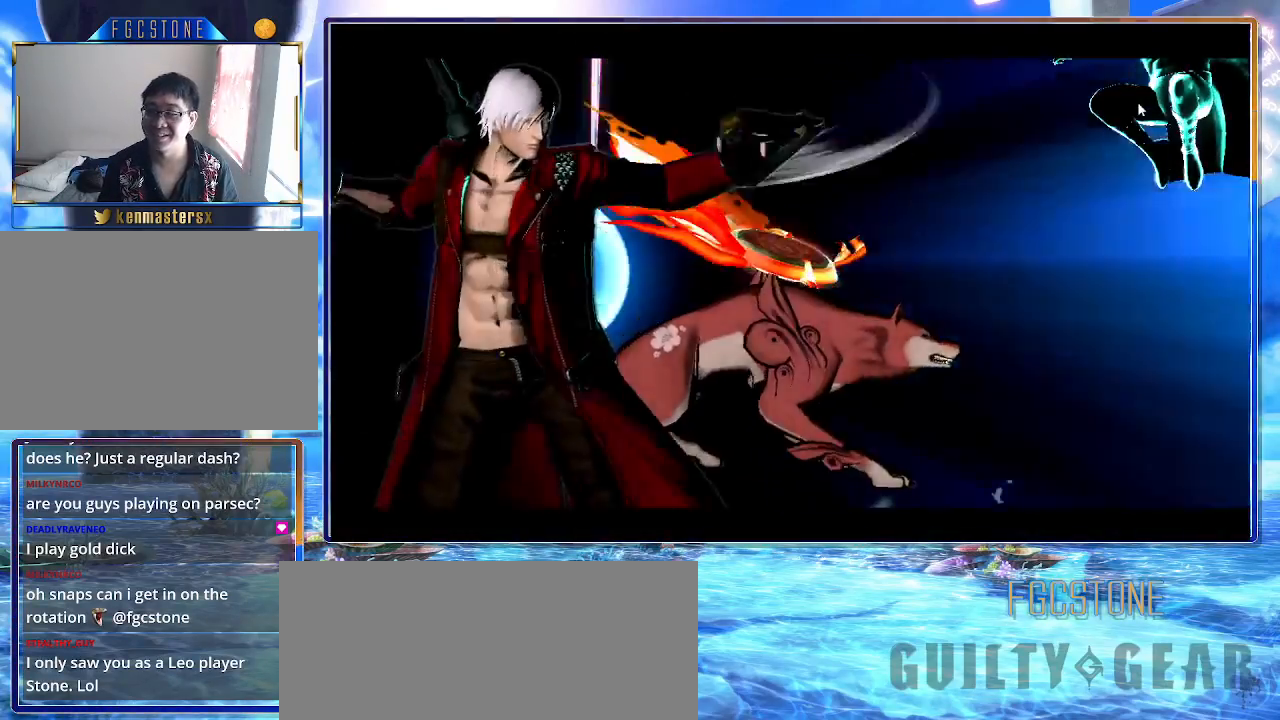
{"buttons": [], "left_stick": "right", "events": []}
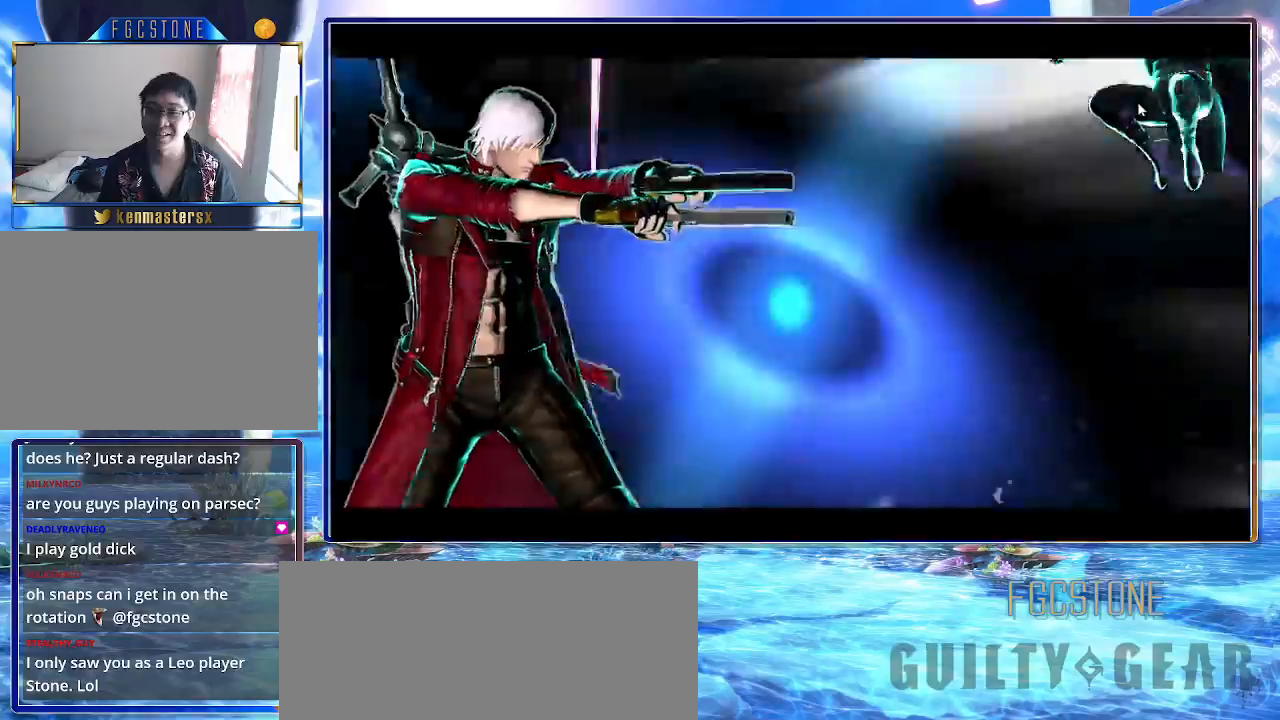
{"buttons": [], "left_stick": "right", "events": []}
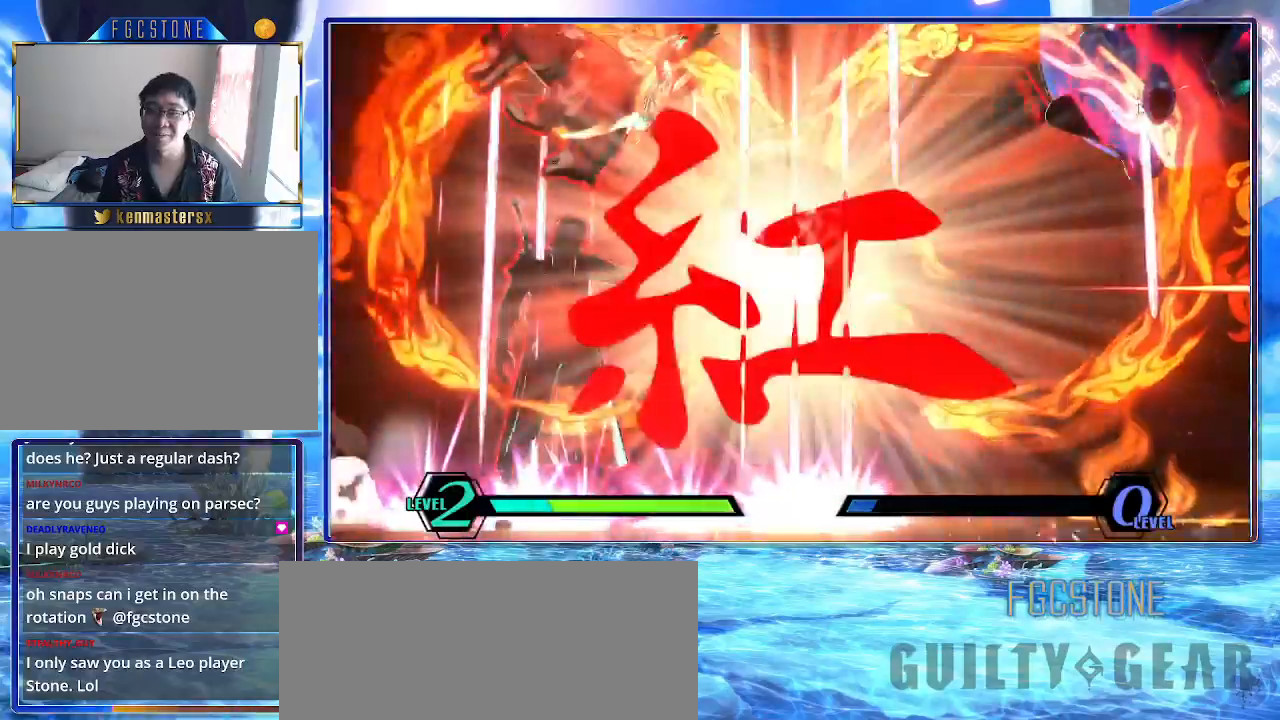
{"buttons": [], "left_stick": "right", "events": [[333, "HS", "down"], [333, "K", "down"], [333, "S", "down"], [450, "K", "up"], [467, "HS", "up"], [467, "S", "up"]]}
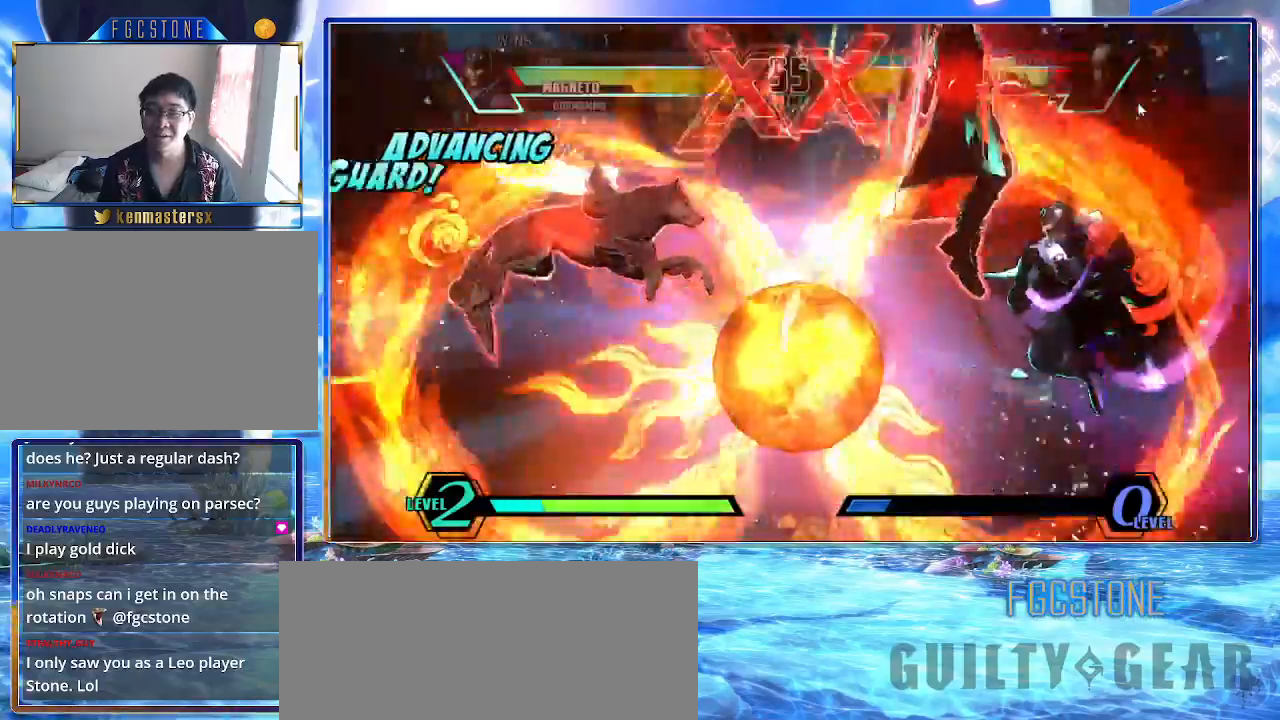
{"buttons": [], "left_stick": "up-right", "events": [[417, "left_stick", "up-right"]]}
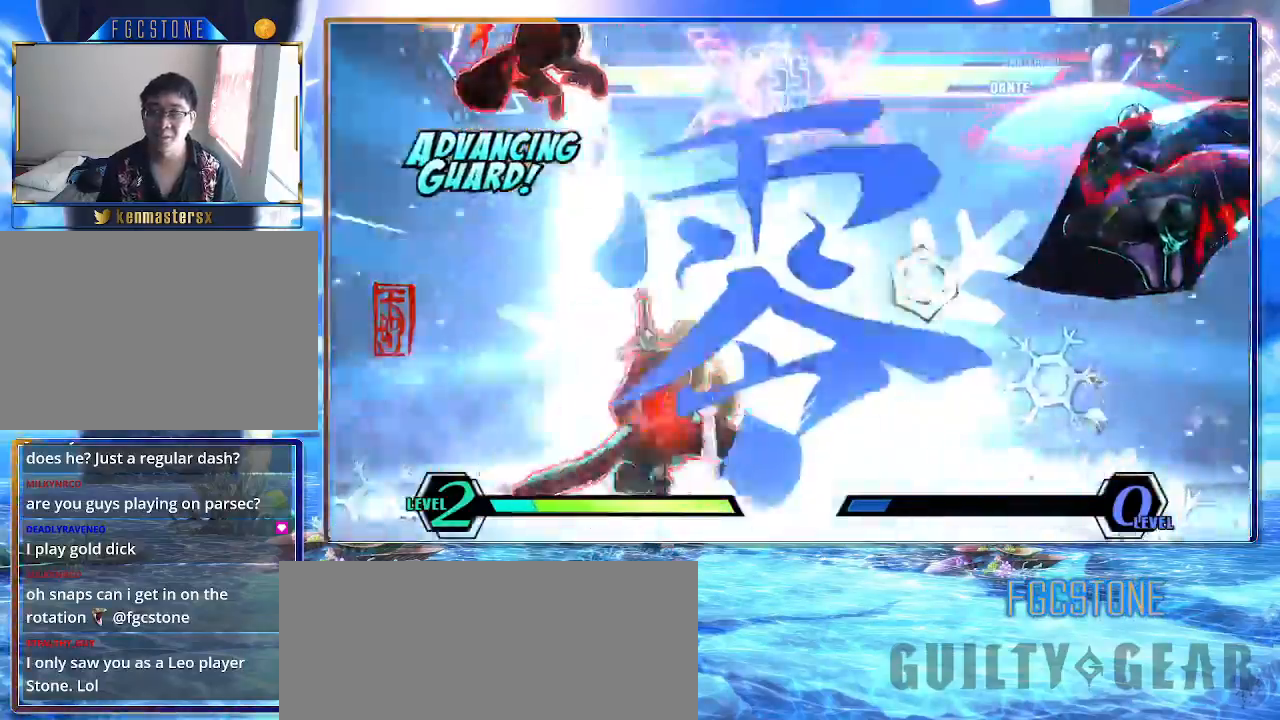
{"buttons": [], "left_stick": "up-right", "events": [[150, "HS", "down"], [150, "K", "down"], [150, "S", "down"], [300, "HS", "up"], [300, "K", "up"], [300, "S", "up"]]}
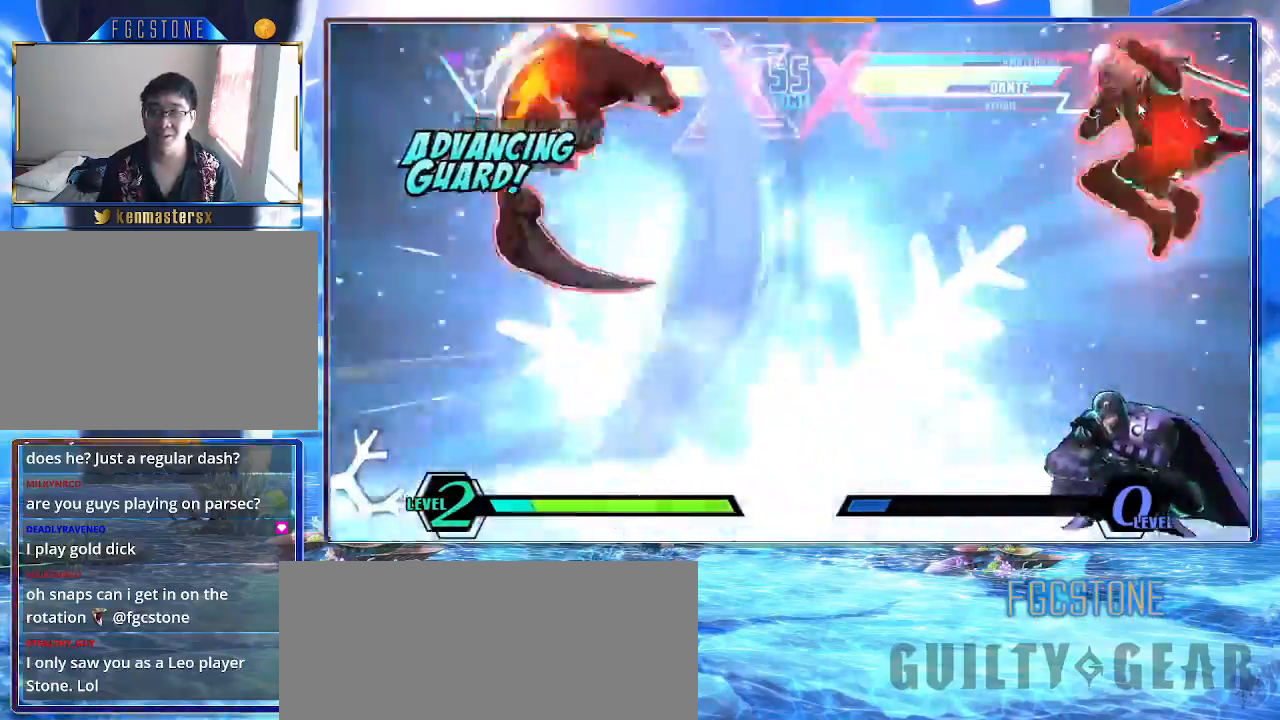
{"buttons": [], "left_stick": "down-left", "events": [[283, "HS", "down"], [283, "K", "down"], [283, "S", "down"], [333, "left_stick", "right"], [400, "K", "up"], [417, "HS", "up"], [417, "S", "up"], [483, "left_stick", "down-left"]]}
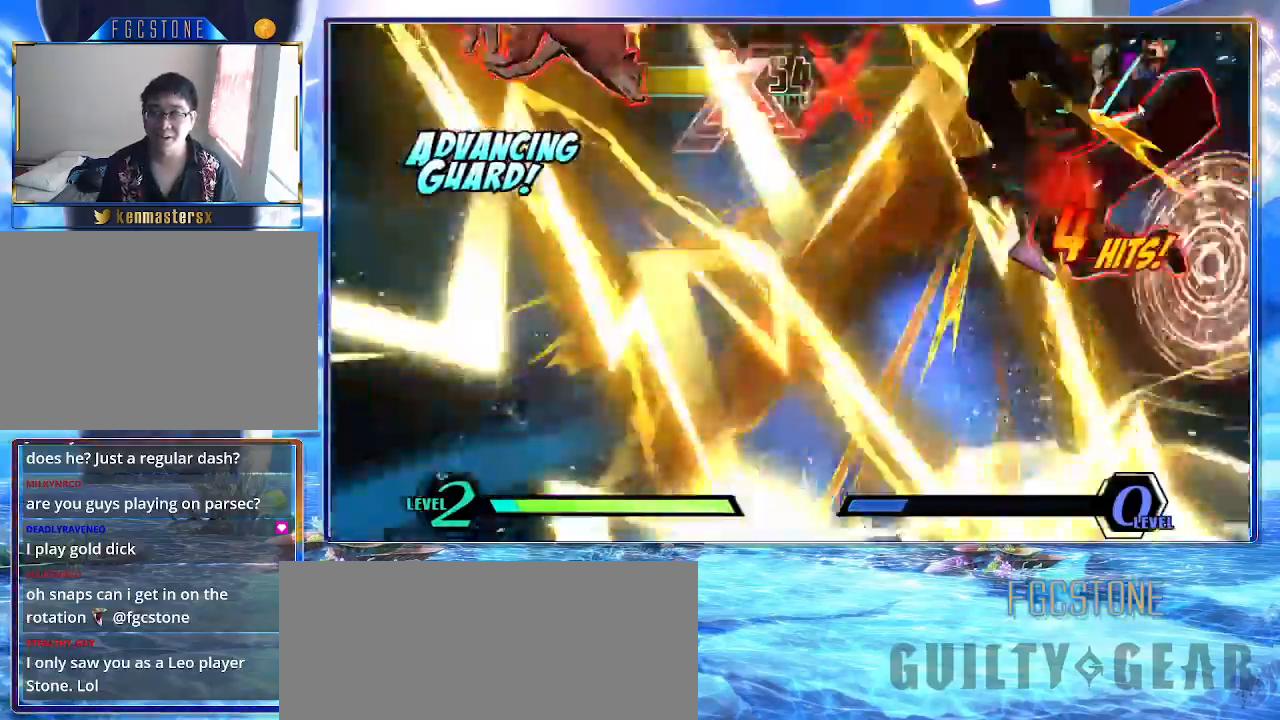
{"buttons": [], "left_stick": "left", "events": [[200, "left_stick", "left"]]}
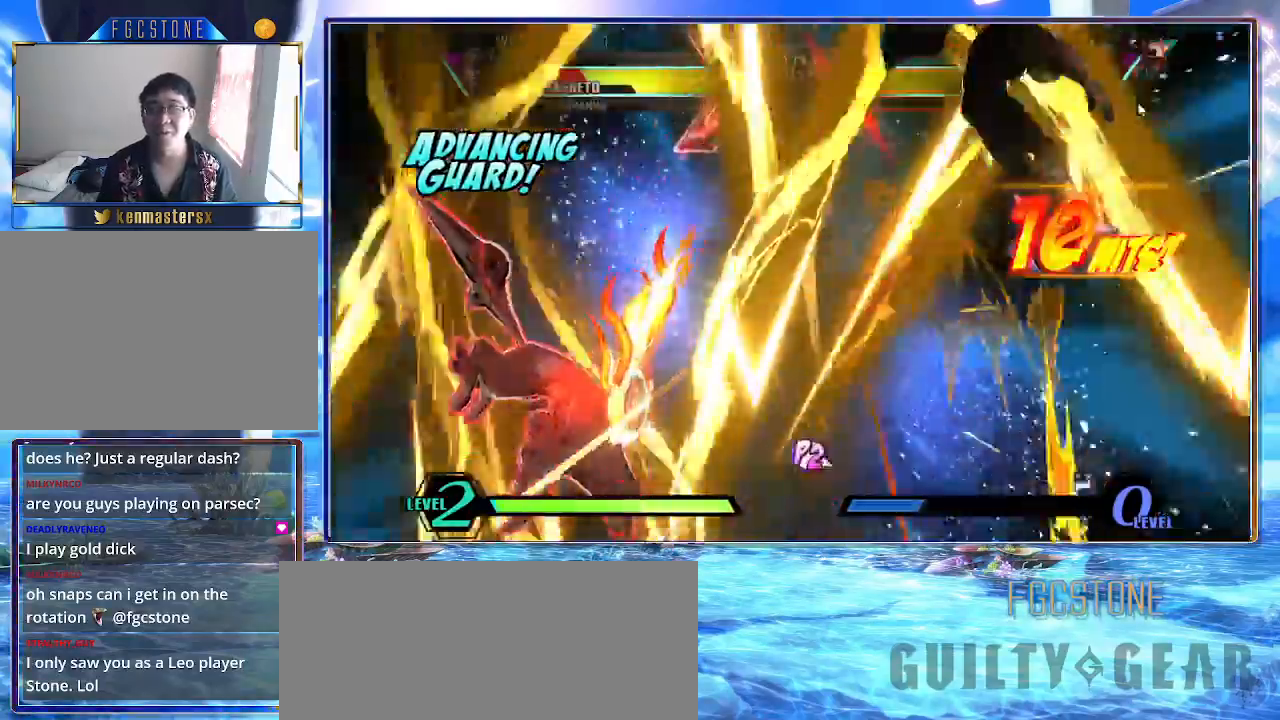
{"buttons": [], "left_stick": "left", "events": []}
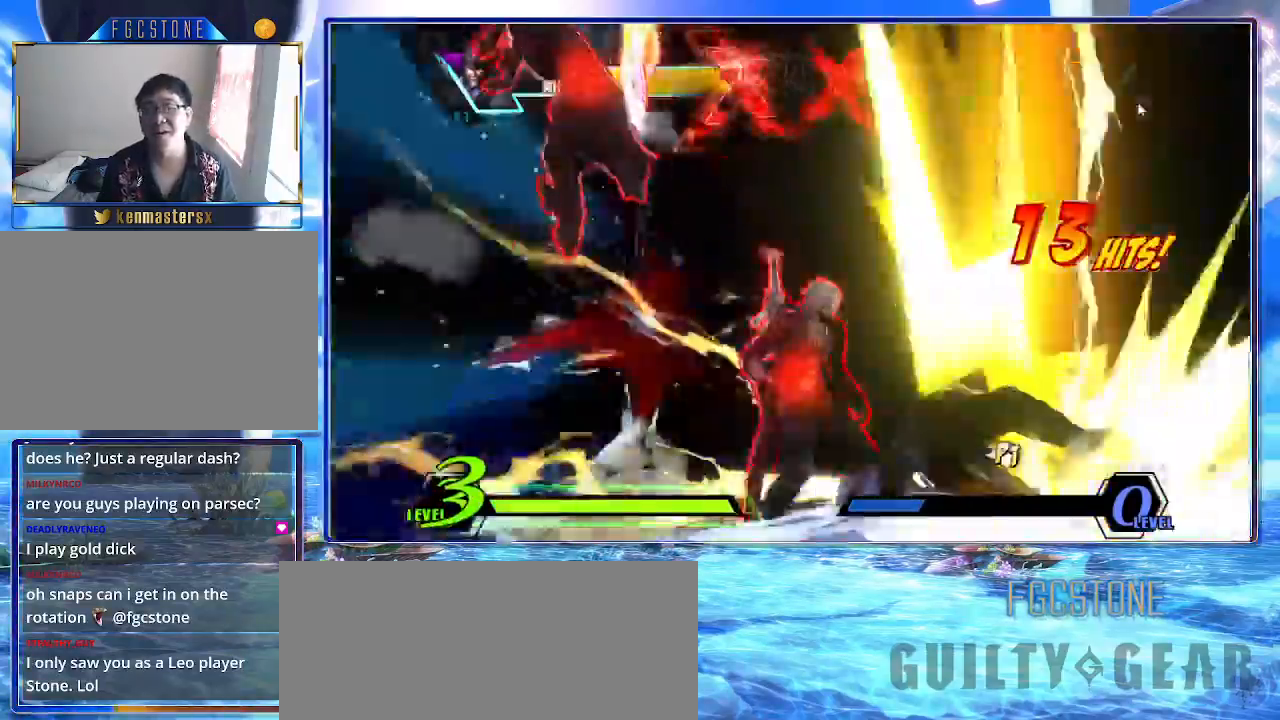
{"buttons": [], "left_stick": "left", "events": []}
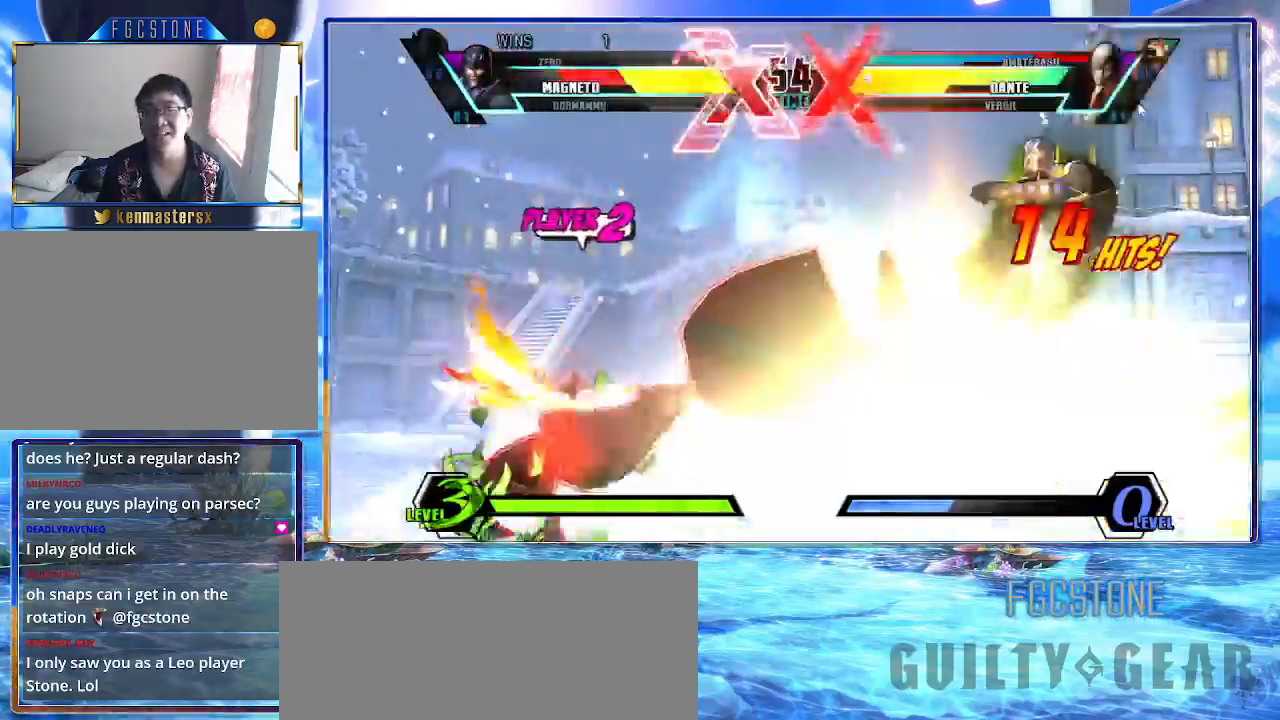
{"buttons": [], "left_stick": "left", "events": []}
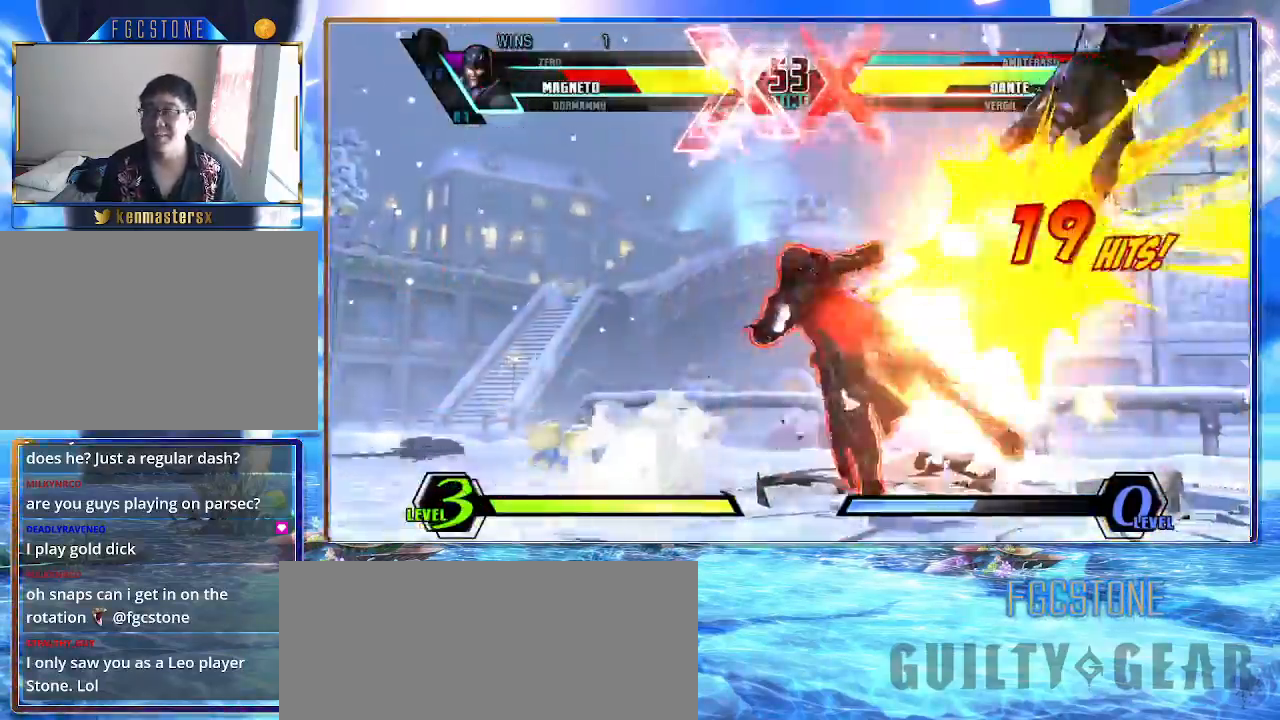
{"buttons": [], "left_stick": "left", "events": []}
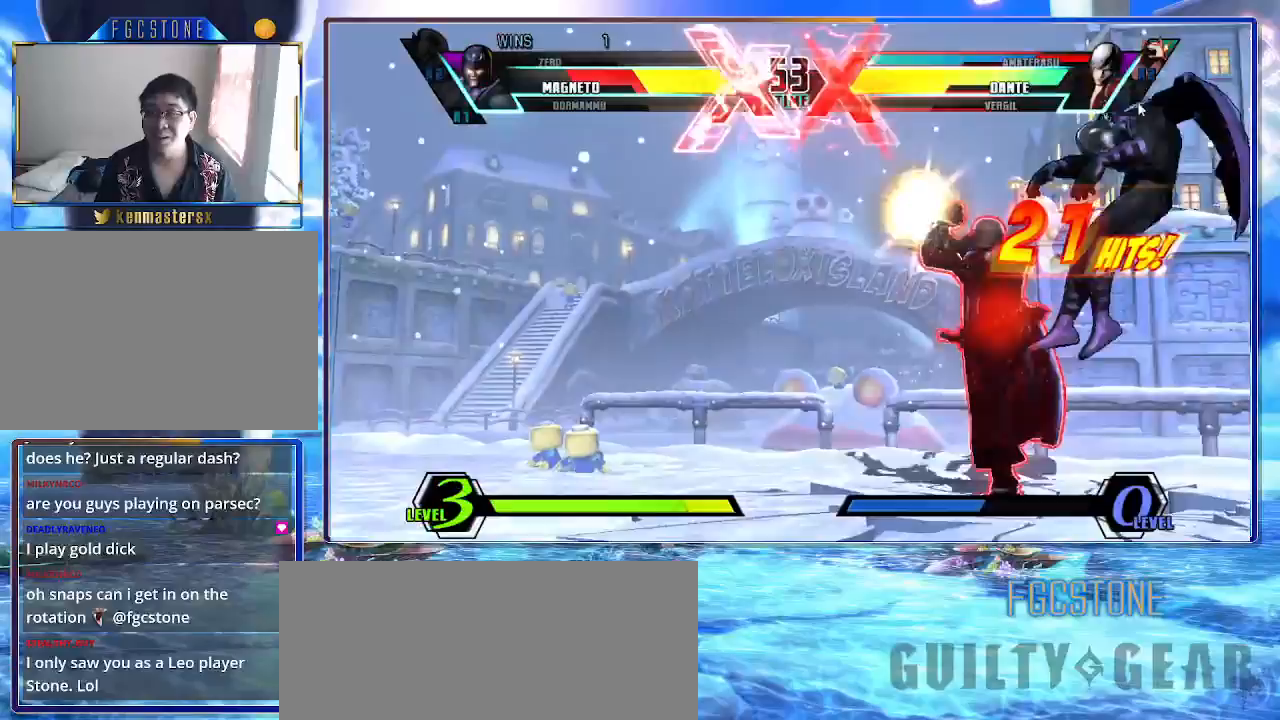
{"buttons": [], "left_stick": "left", "events": []}
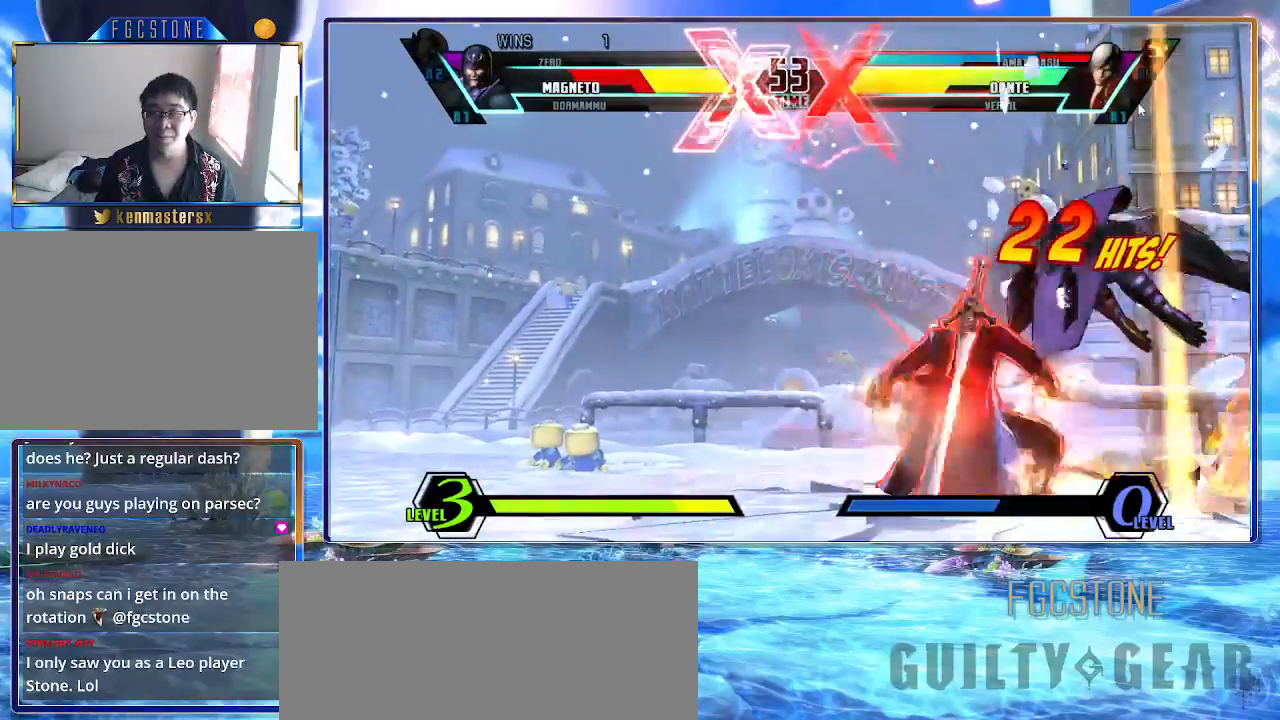
{"buttons": [], "left_stick": "left", "events": []}
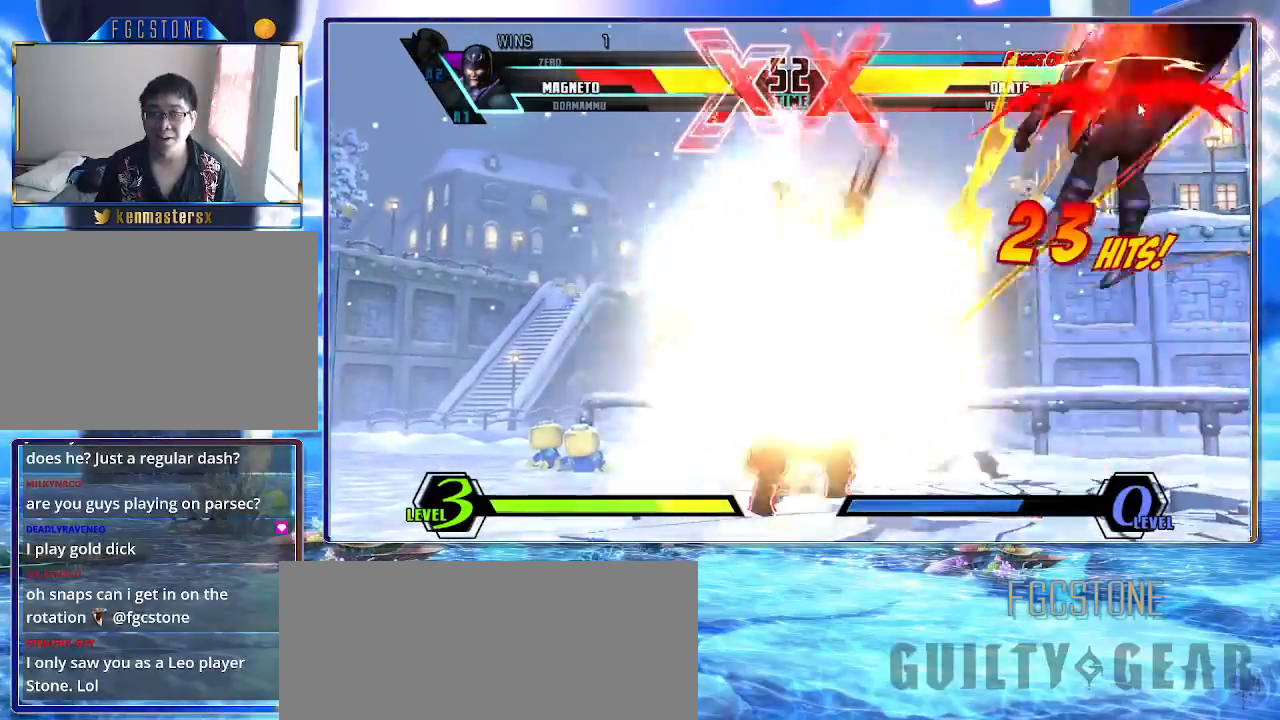
{"buttons": [], "left_stick": "left", "events": []}
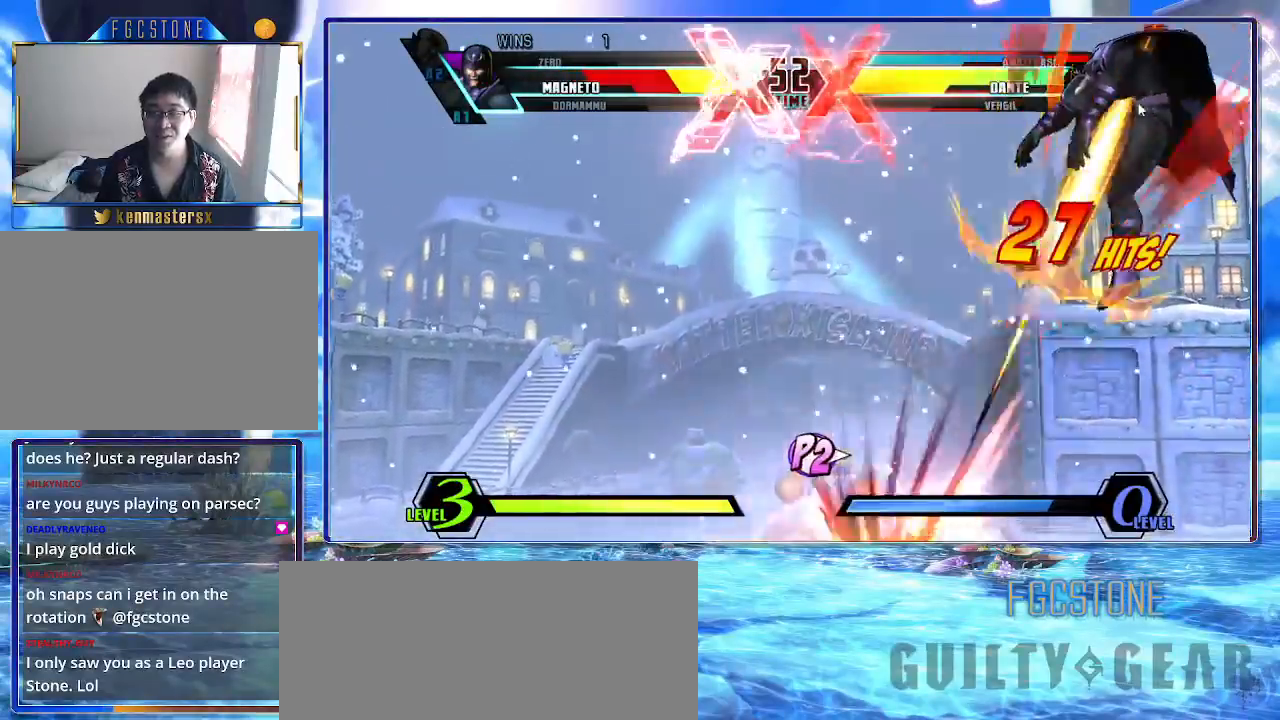
{"buttons": [], "left_stick": "left", "events": []}
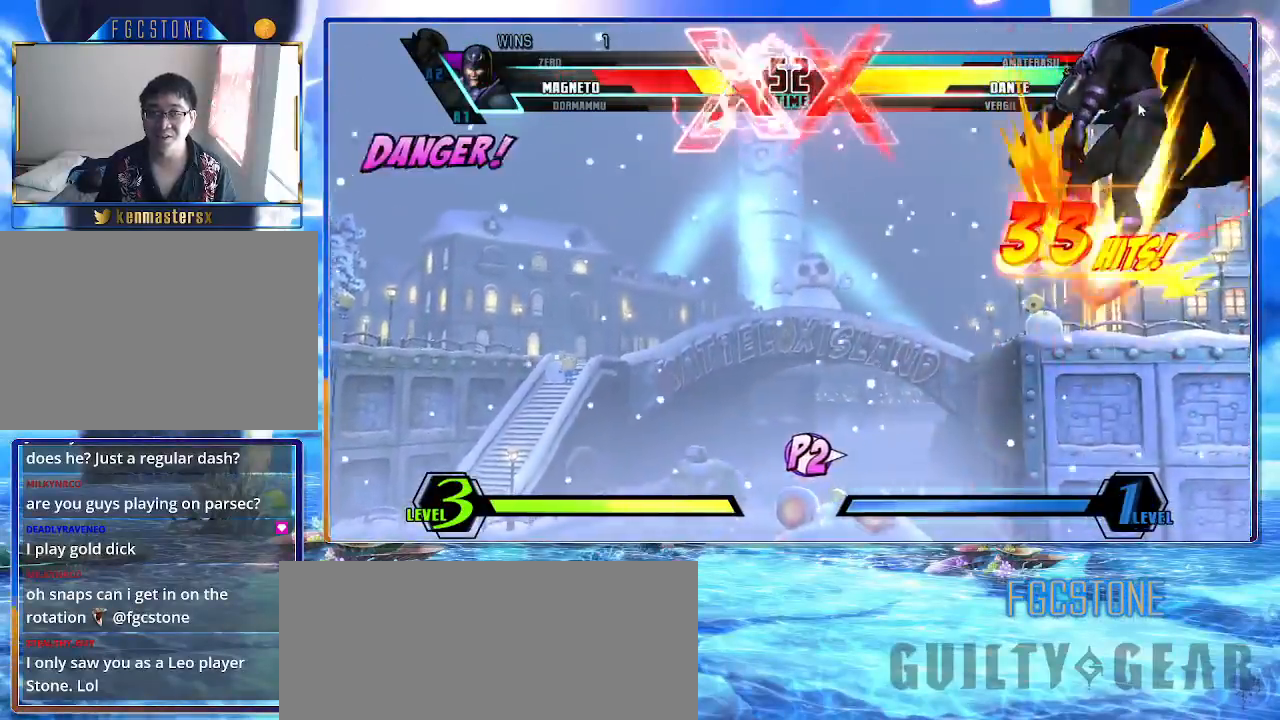
{"buttons": [], "left_stick": "left", "events": []}
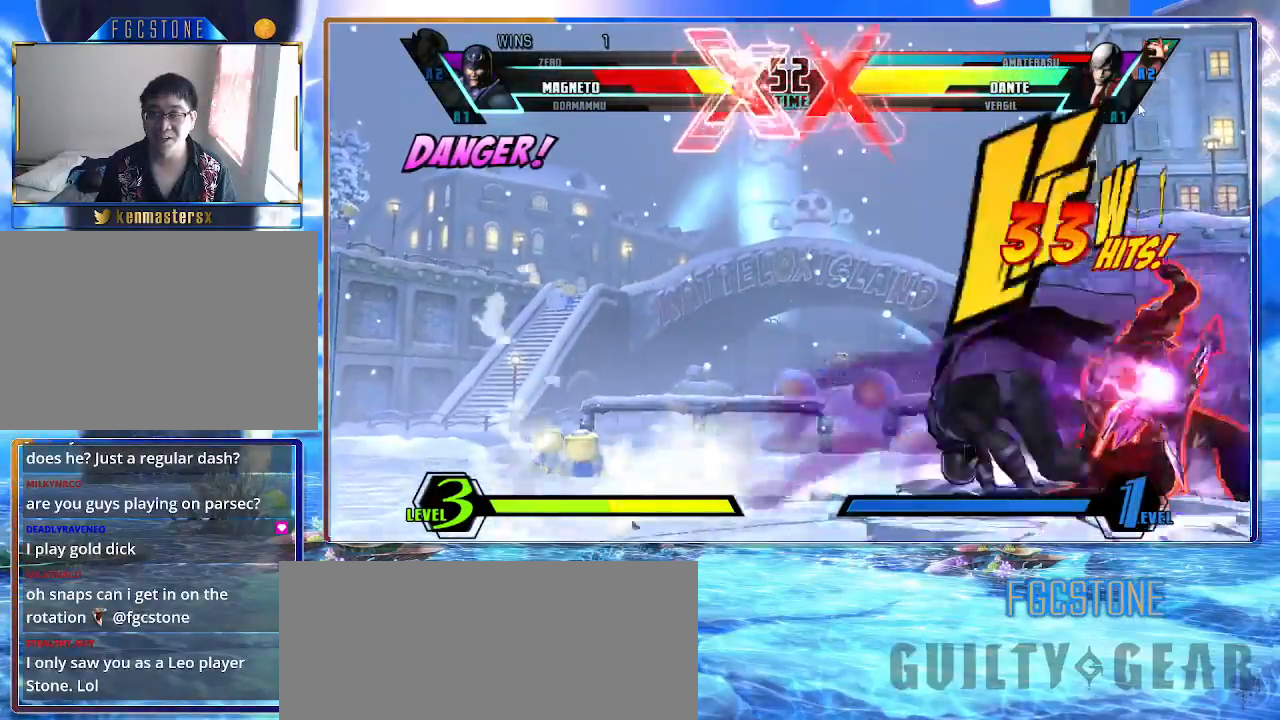
{"buttons": [], "left_stick": "center", "events": [[450, "left_stick", "right"], [500, "left_stick", "center"]]}
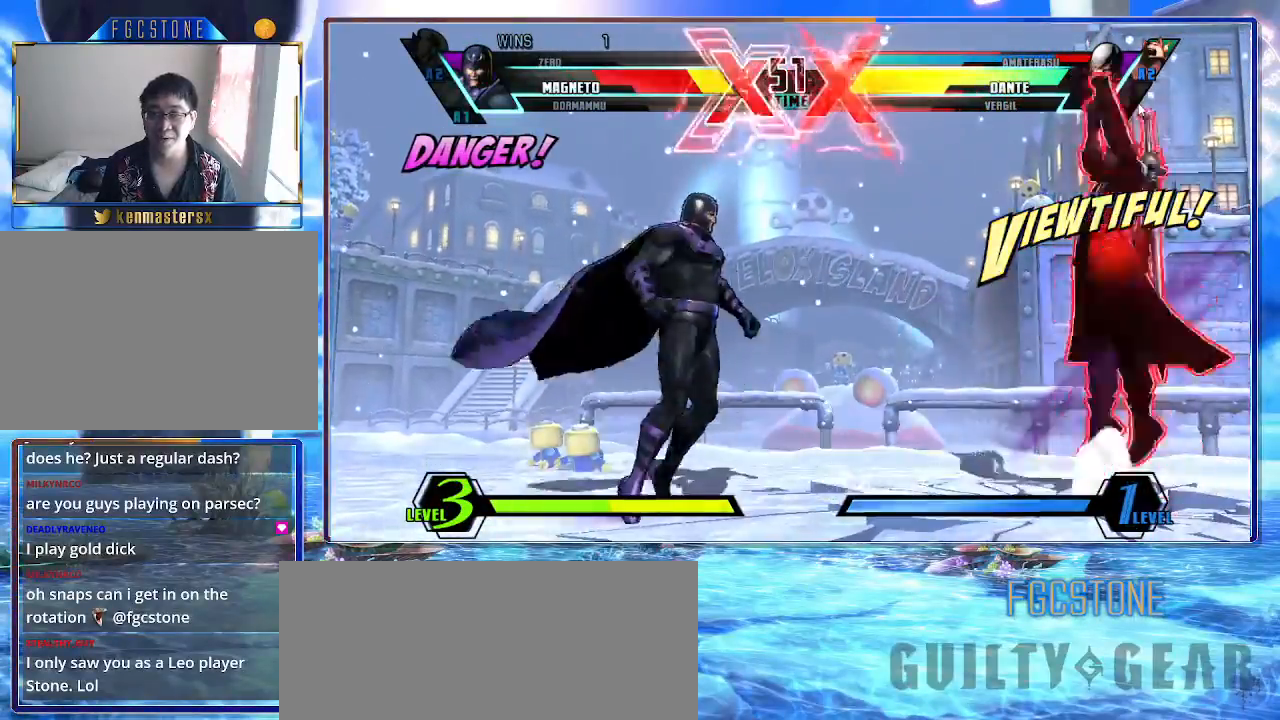
{"buttons": [], "left_stick": "left", "events": [[33, "left_stick", "down-left"], [367, "left_stick", "left"]]}
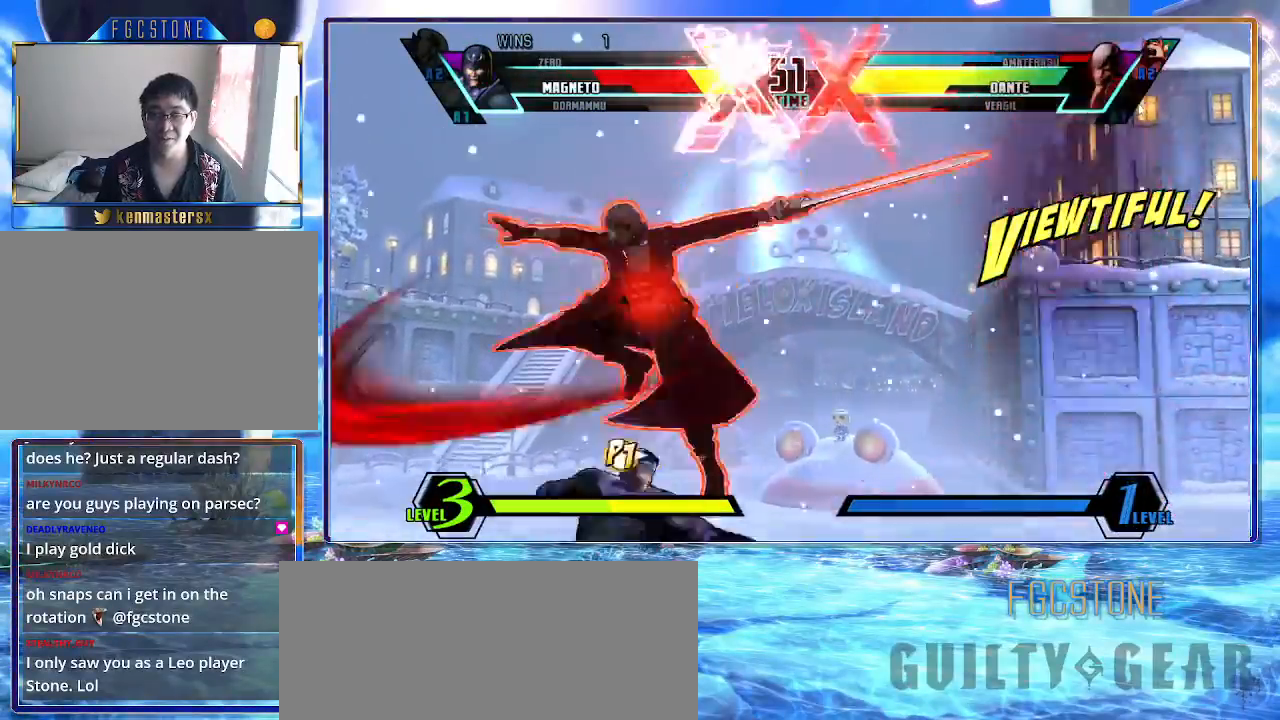
{"buttons": [], "left_stick": "down-left", "events": [[133, "HS", "down"], [133, "K", "down"], [133, "P", "down"], [133, "S", "down"], [250, "K", "up"], [250, "P", "up"], [250, "S", "up"], [267, "HS", "up"], [350, "left_stick", "down-left"]]}
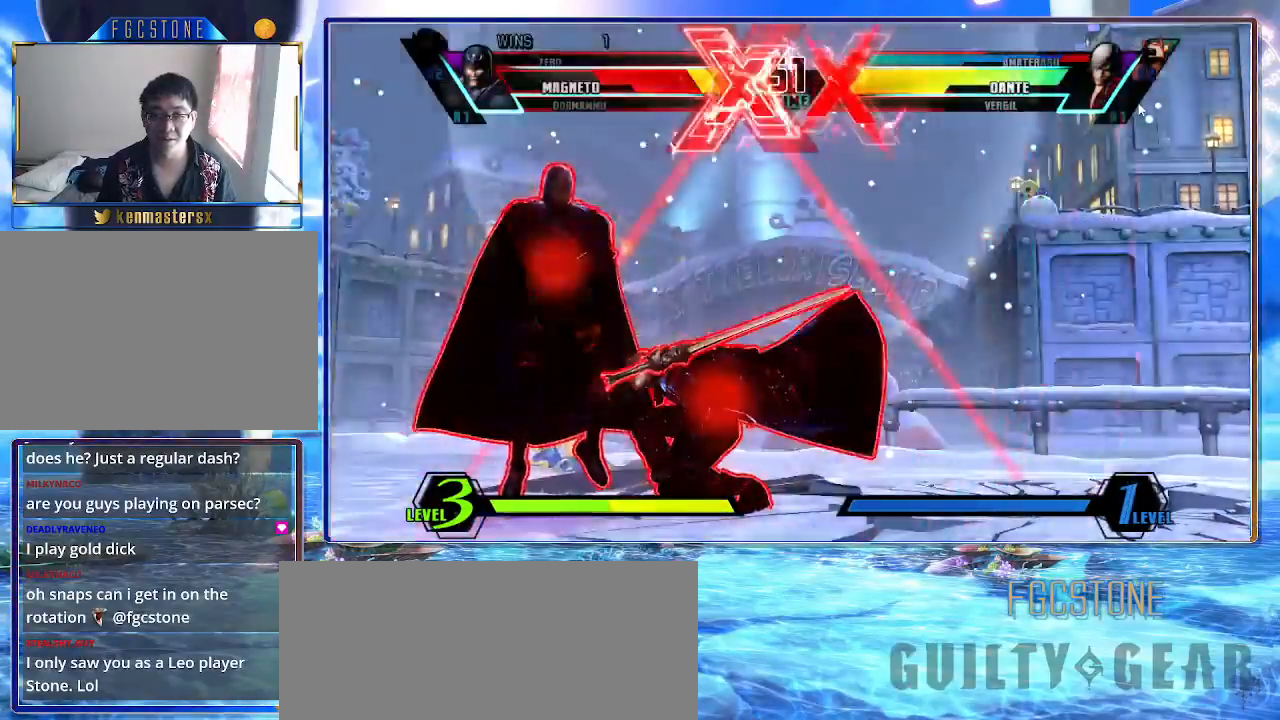
{"buttons": [], "left_stick": "left", "events": [[33, "K", "down"], [133, "K", "up"], [200, "K", "down"], [300, "K", "up"], [500, "left_stick", "left"]]}
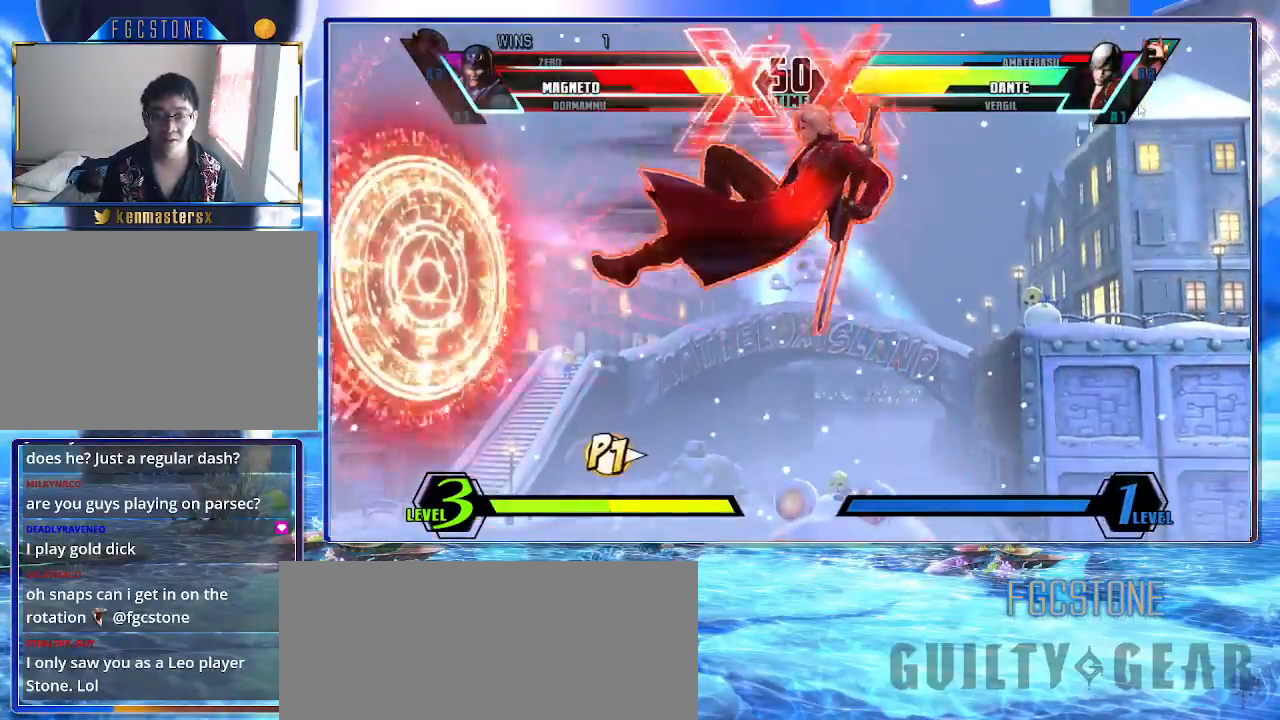
{"buttons": [], "left_stick": "down-left", "events": [[167, "left_stick", "down-right"], [333, "left_stick", "down-left"]]}
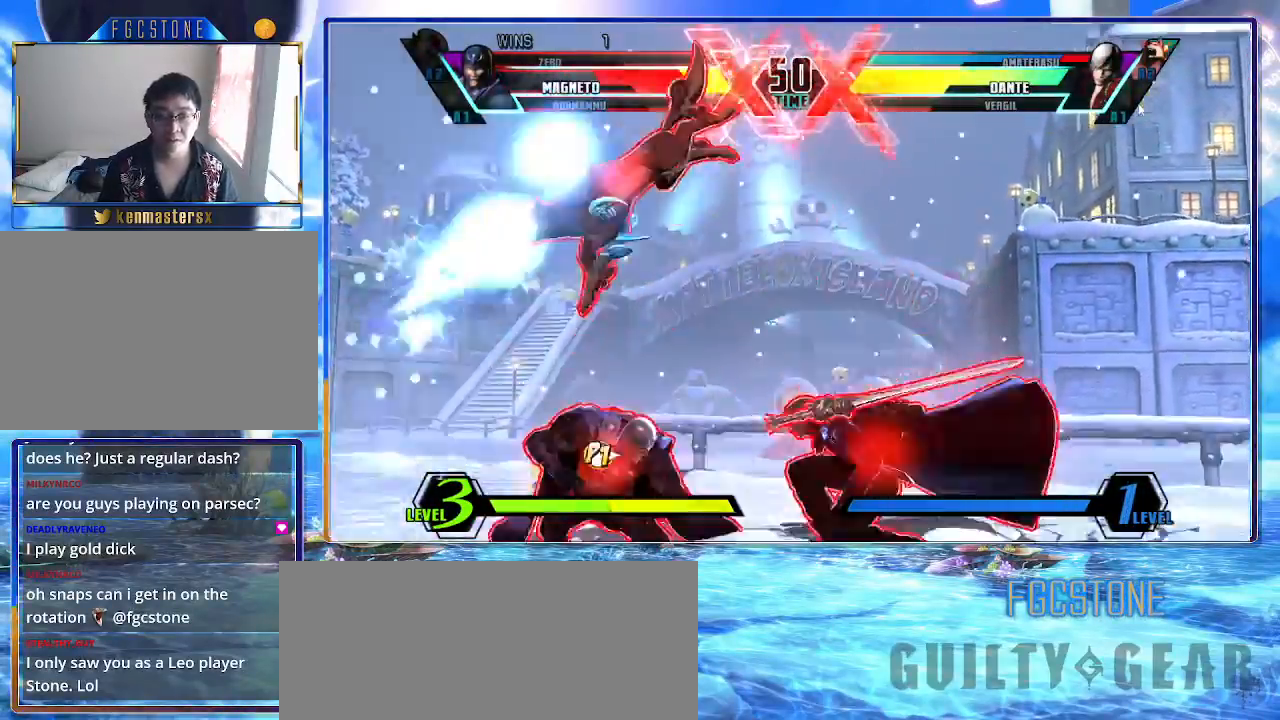
{"buttons": [], "left_stick": "down-left", "events": [[117, "S", "down"], [250, "S", "up"], [283, "HS", "down"], [450, "HS", "up"]]}
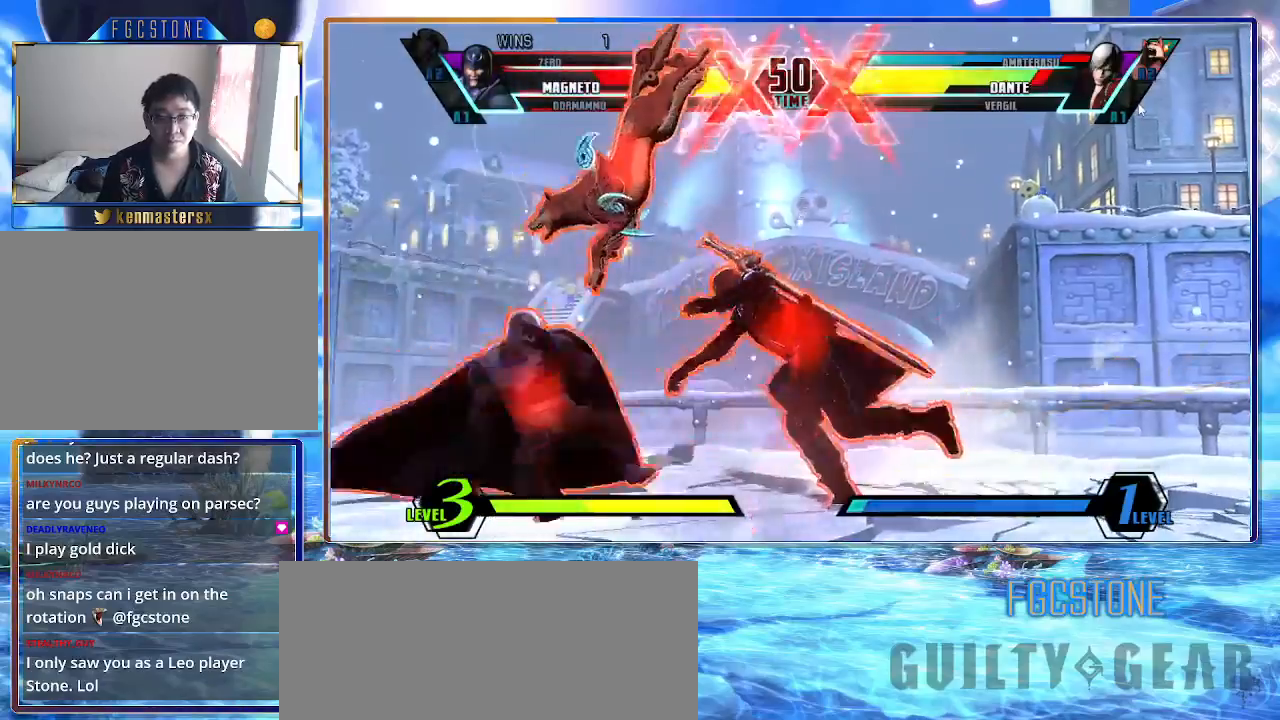
{"buttons": [], "left_stick": "up-right", "events": [[183, "P", "down"], [300, "P", "up"], [400, "left_stick", "center"], [483, "left_stick", "up-right"]]}
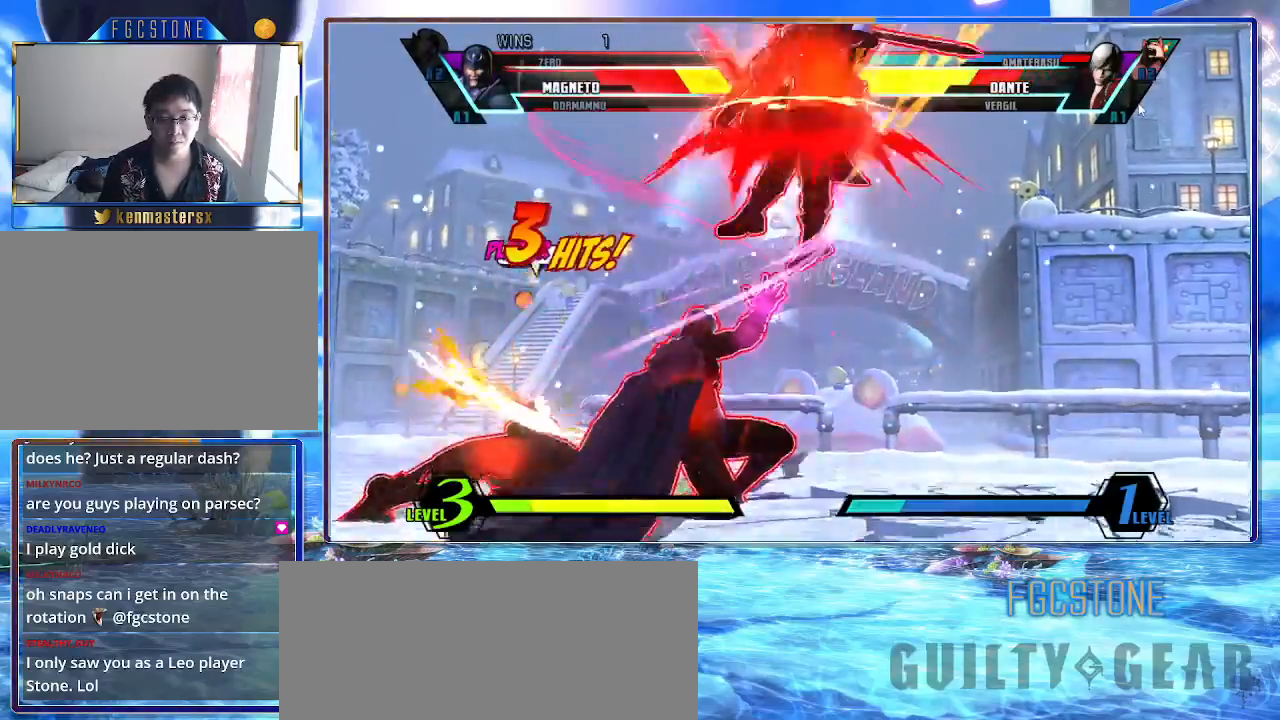
{"buttons": ["K", "S"], "left_stick": "down-right", "events": [[100, "HS", "down"], [250, "HS", "up"], [250, "left_stick", "center"], [433, "left_stick", "down-right"], [500, "K", "down"], [500, "S", "down"]]}